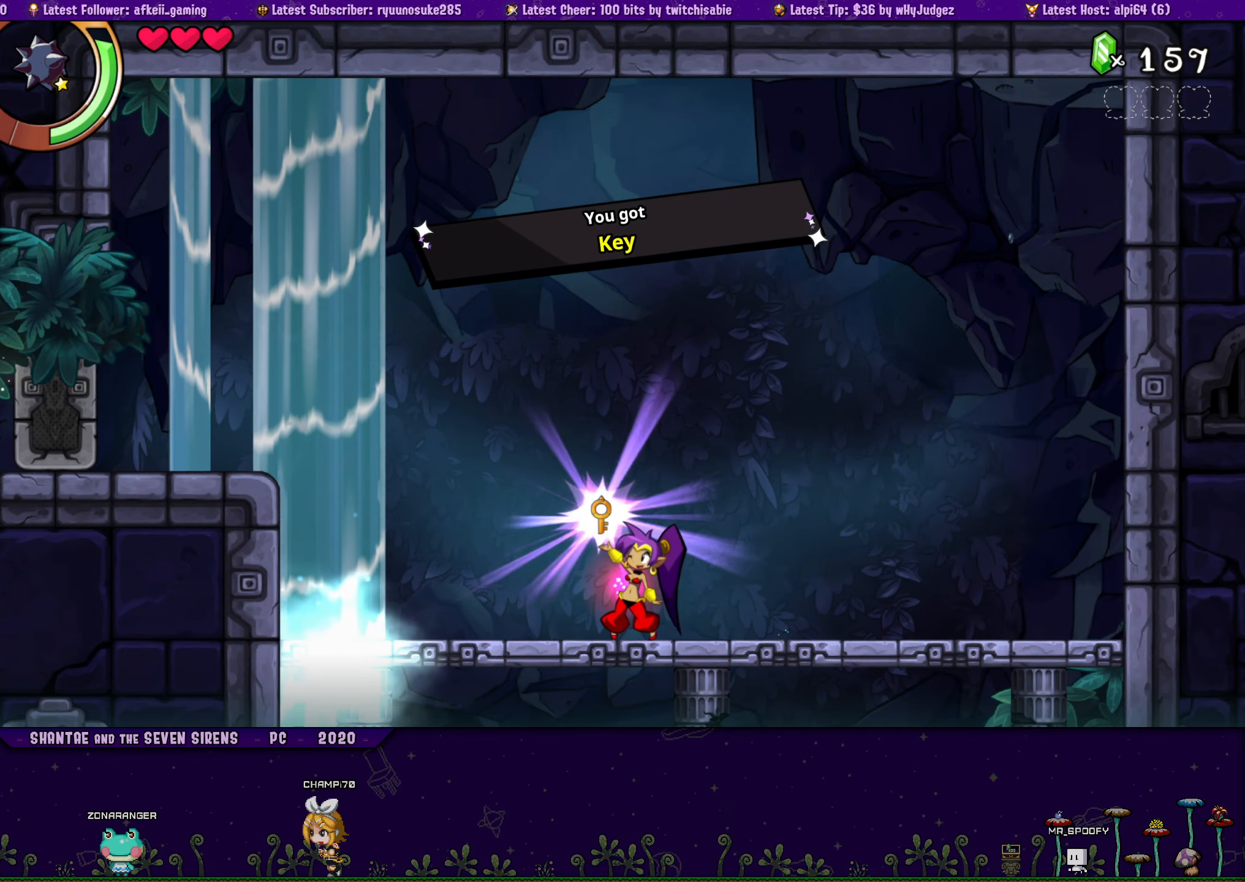
Gameplay with a controller (PlayStation layout); each line is a JSON object with the inputs held at the frame after it. "button_events" lists button changes between this image and that frame as [ms after this image, input, new state], when the widget could be followed in between (sticks are given only as held states). Not read: L1 L3 R3 TOUCHPAD left_stick right_stick.
{"buttons": ["L2", "DPAD_LEFT"], "button_events": [[500, "L2", "down"]]}
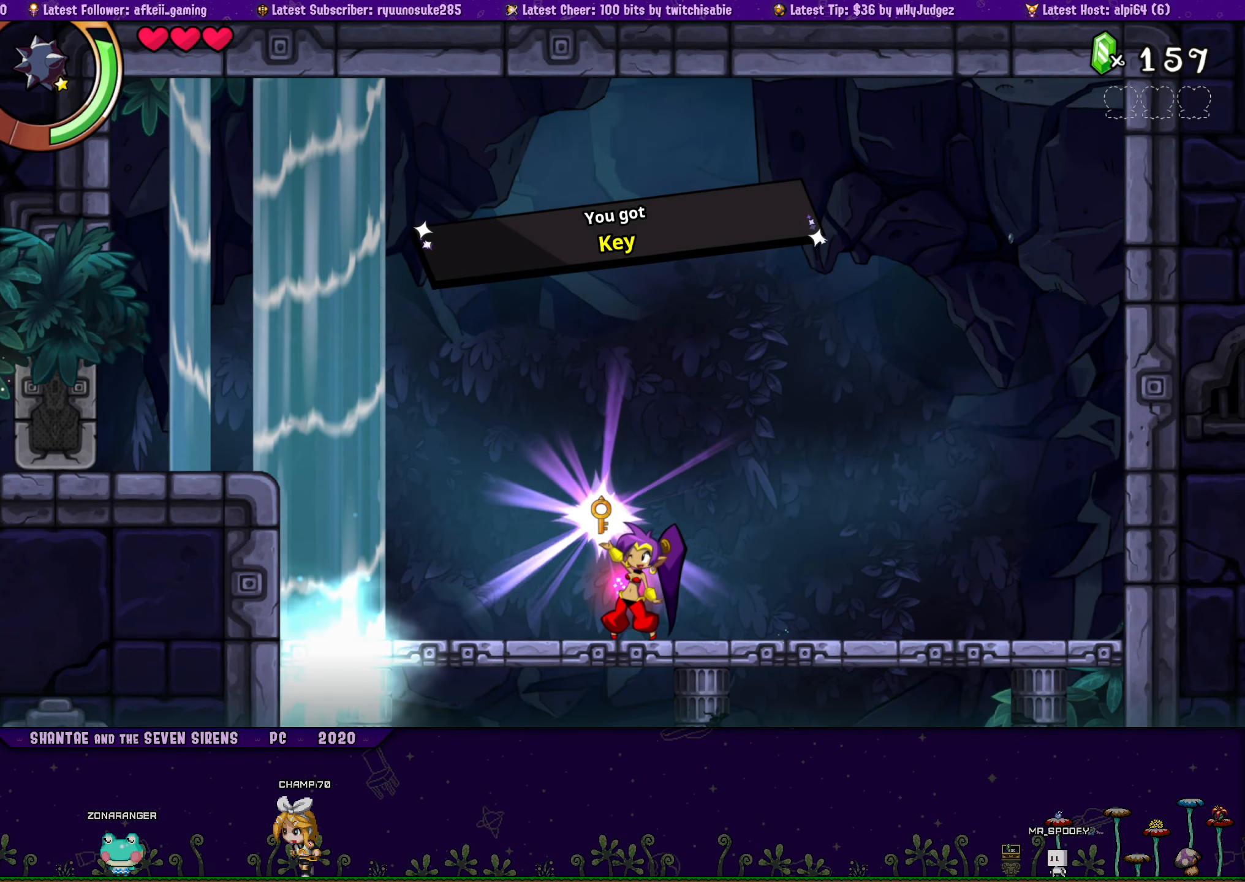
{"buttons": ["DPAD_LEFT"], "button_events": [[67, "L2", "up"]]}
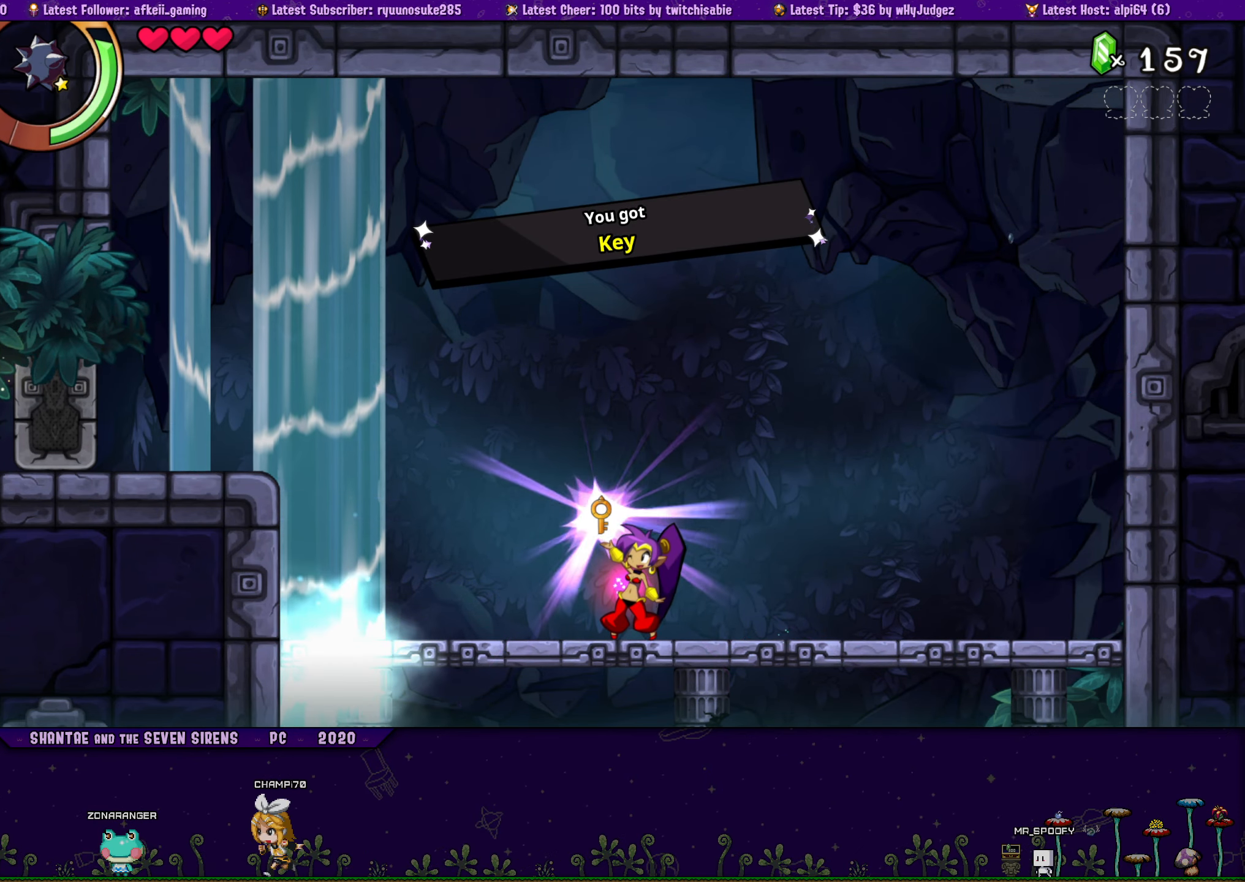
{"buttons": ["DPAD_LEFT"], "button_events": []}
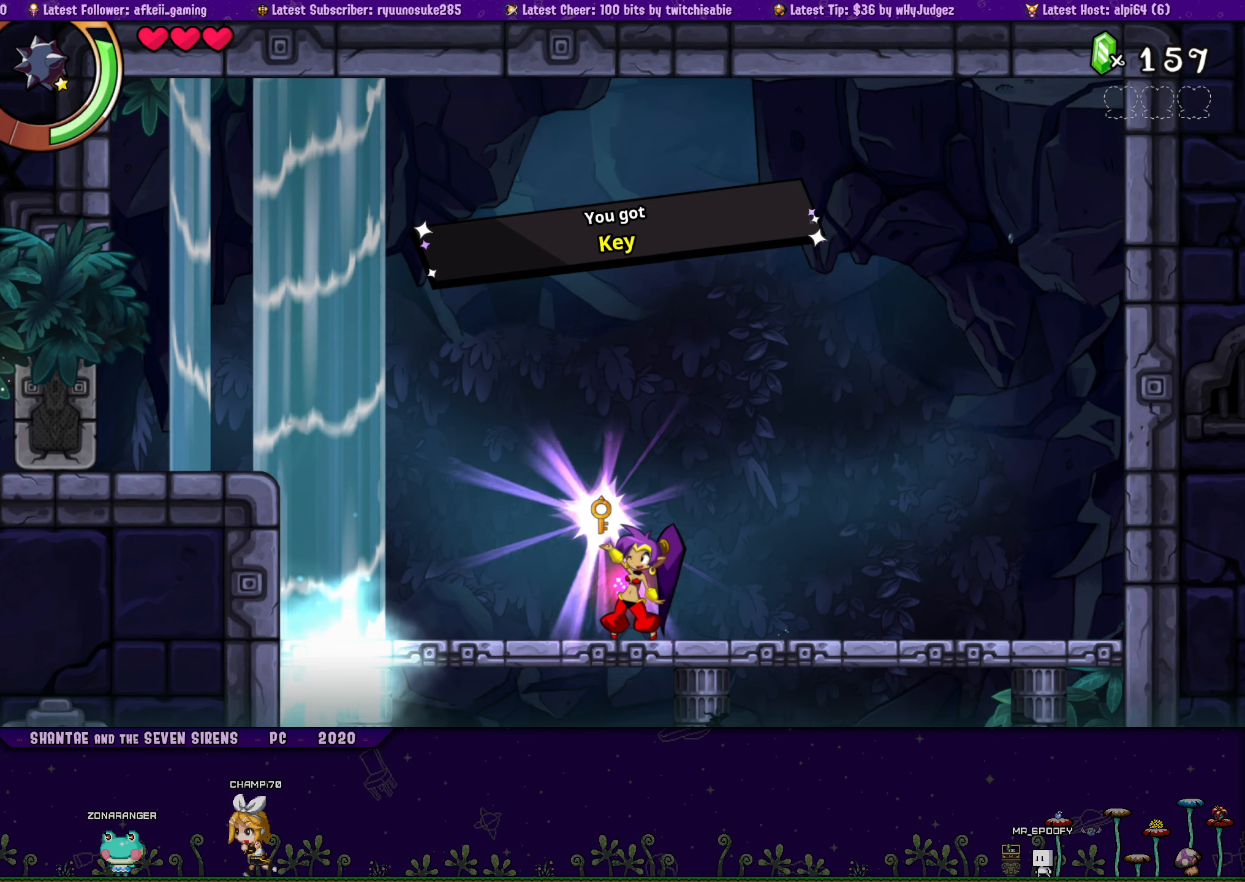
{"buttons": ["DPAD_LEFT"], "button_events": []}
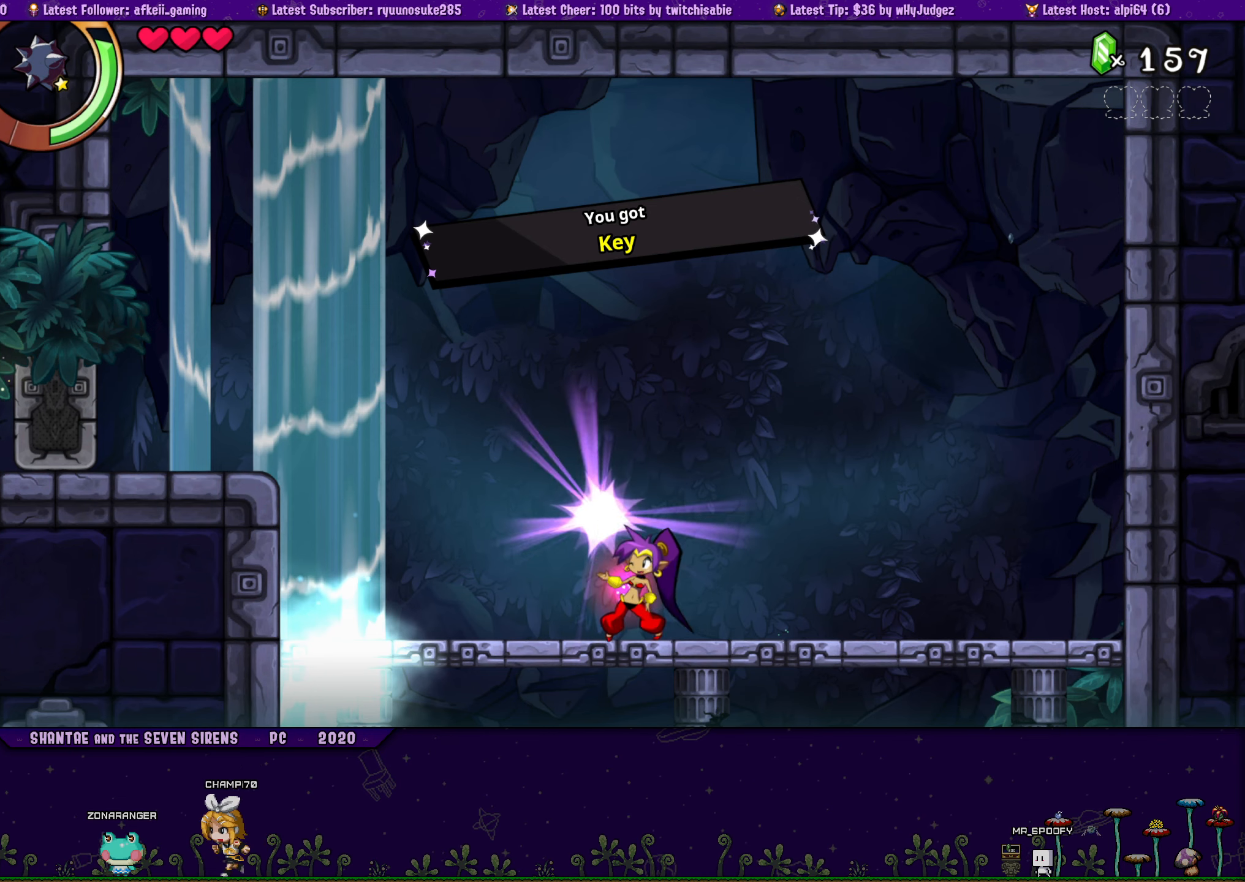
{"buttons": ["DPAD_LEFT"], "button_events": []}
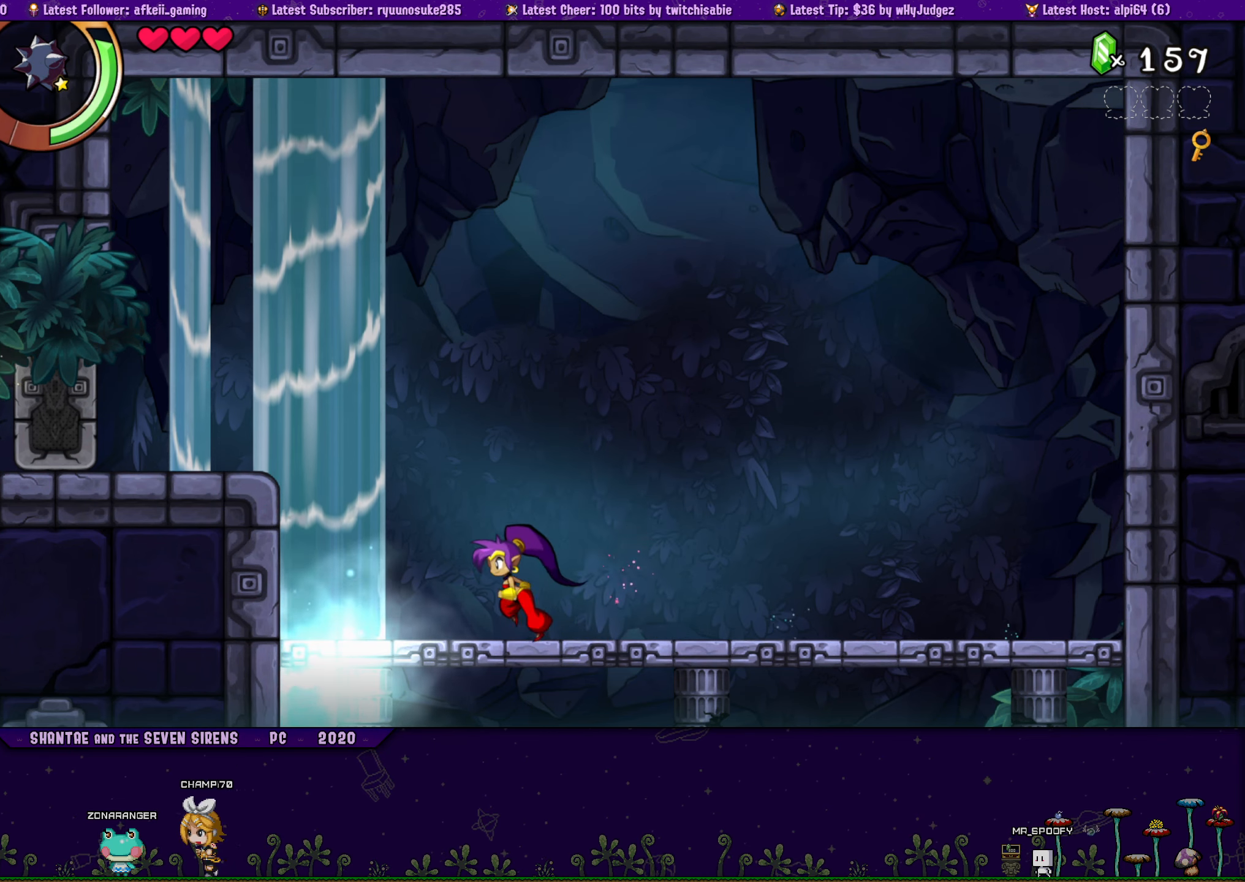
{"buttons": ["CROSS", "DPAD_LEFT"], "button_events": [[234, "CROSS", "down"]]}
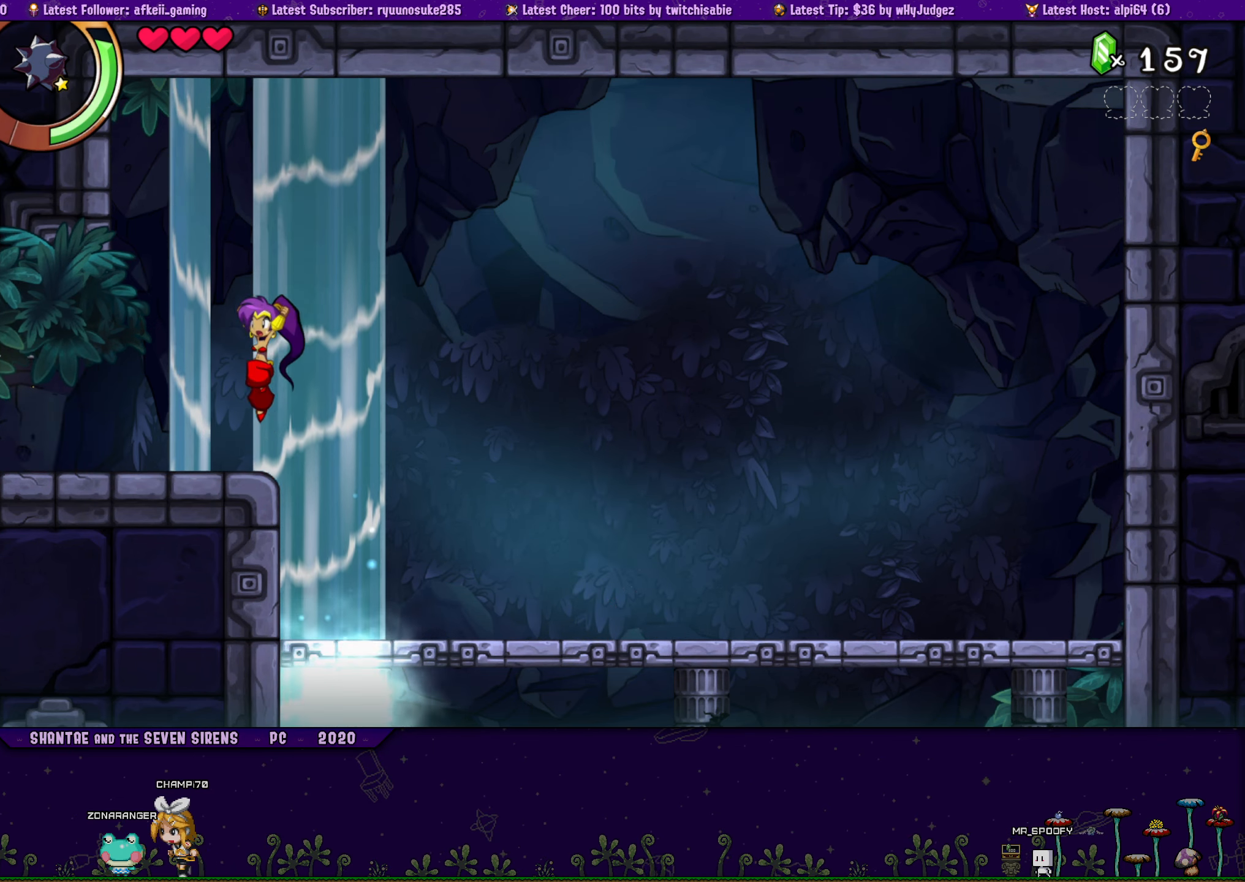
{"buttons": ["DPAD_LEFT"], "button_events": [[17, "CROSS", "up"]]}
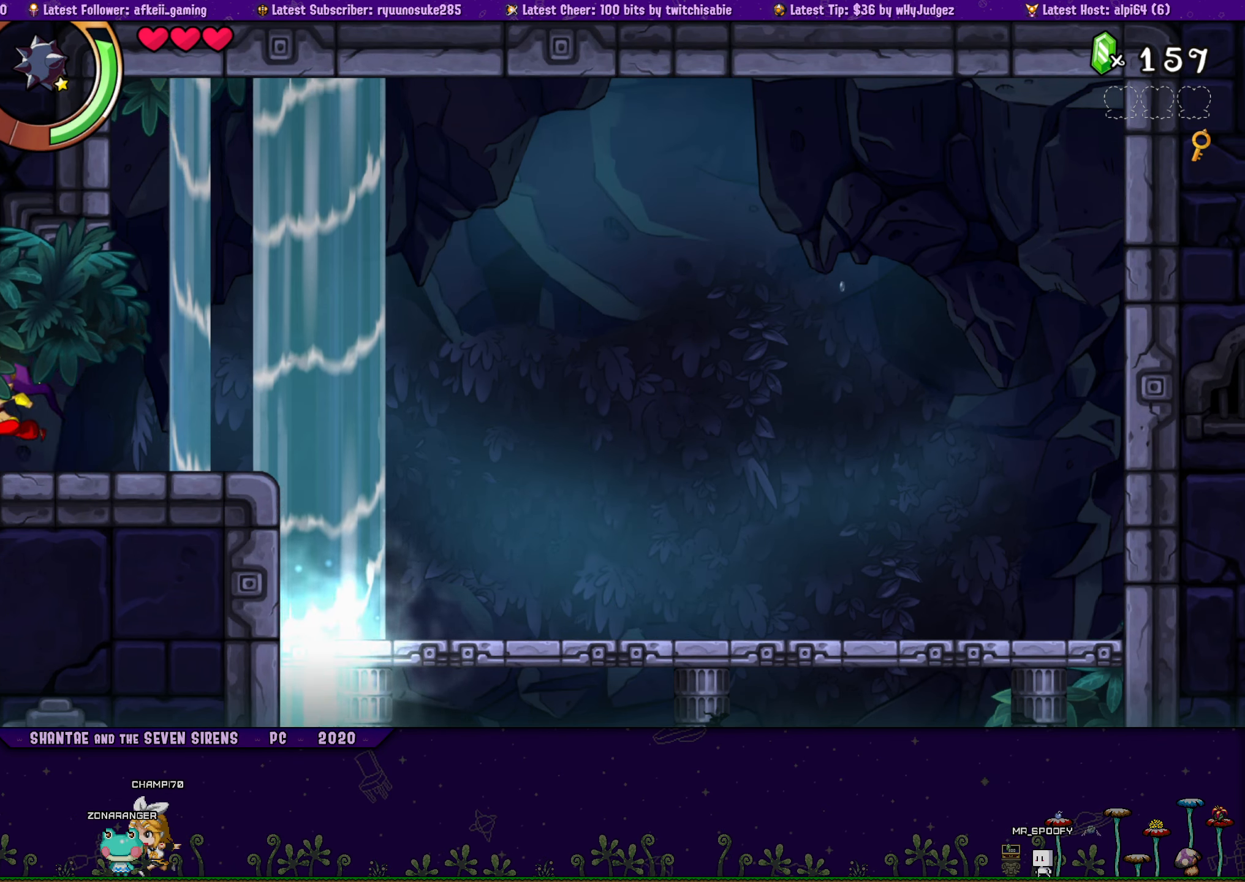
{"buttons": ["DPAD_LEFT"], "button_events": []}
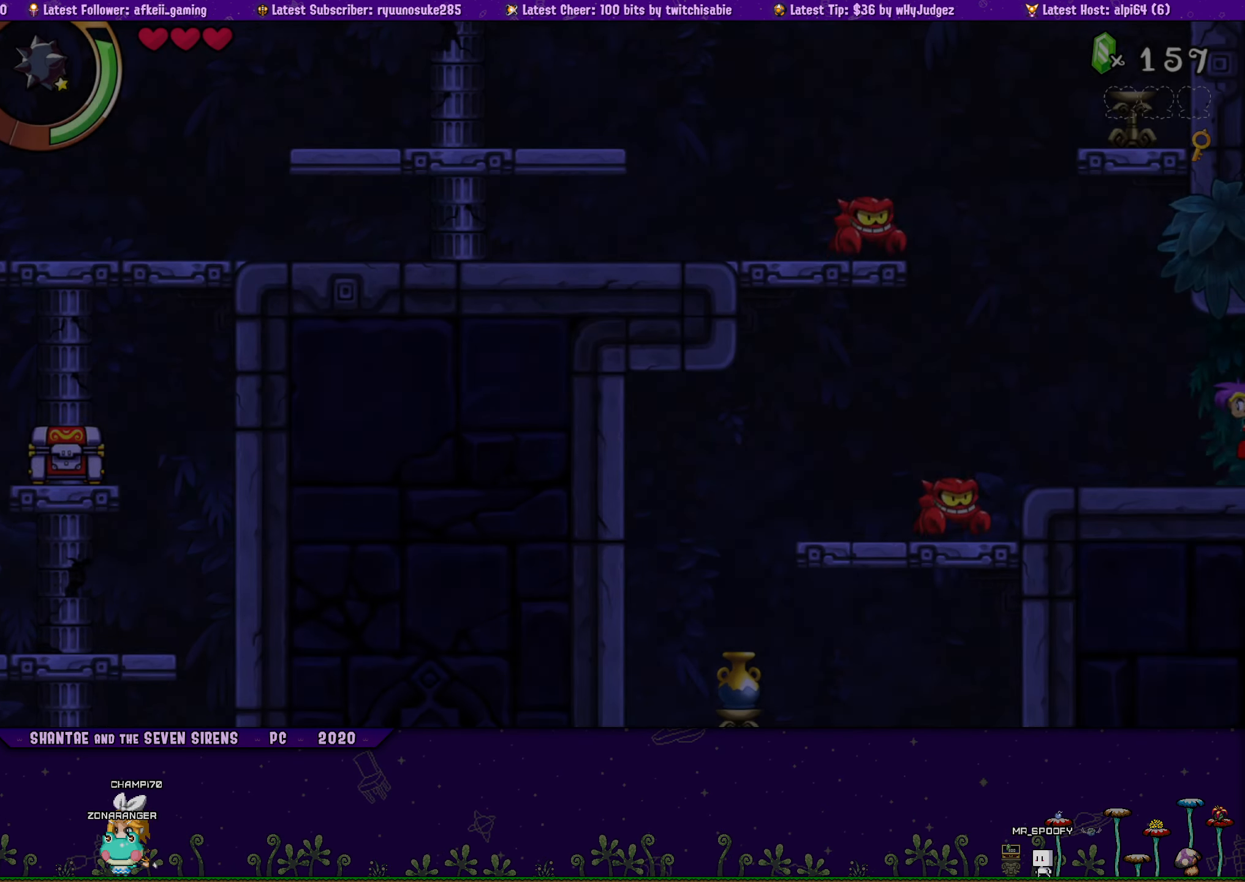
{"buttons": ["DPAD_LEFT"], "button_events": [[317, "CROSS", "down"], [400, "CROSS", "up"]]}
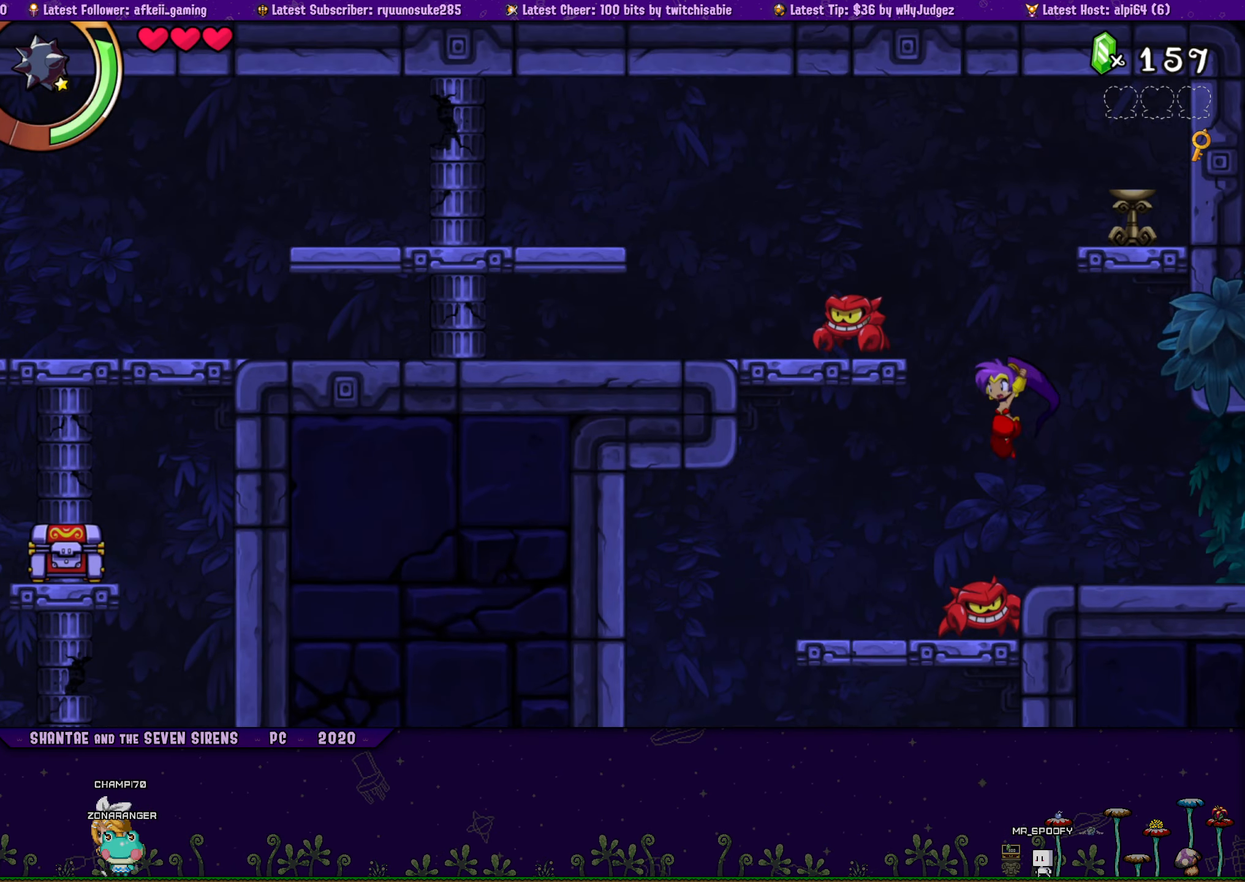
{"buttons": ["DPAD_LEFT"], "button_events": []}
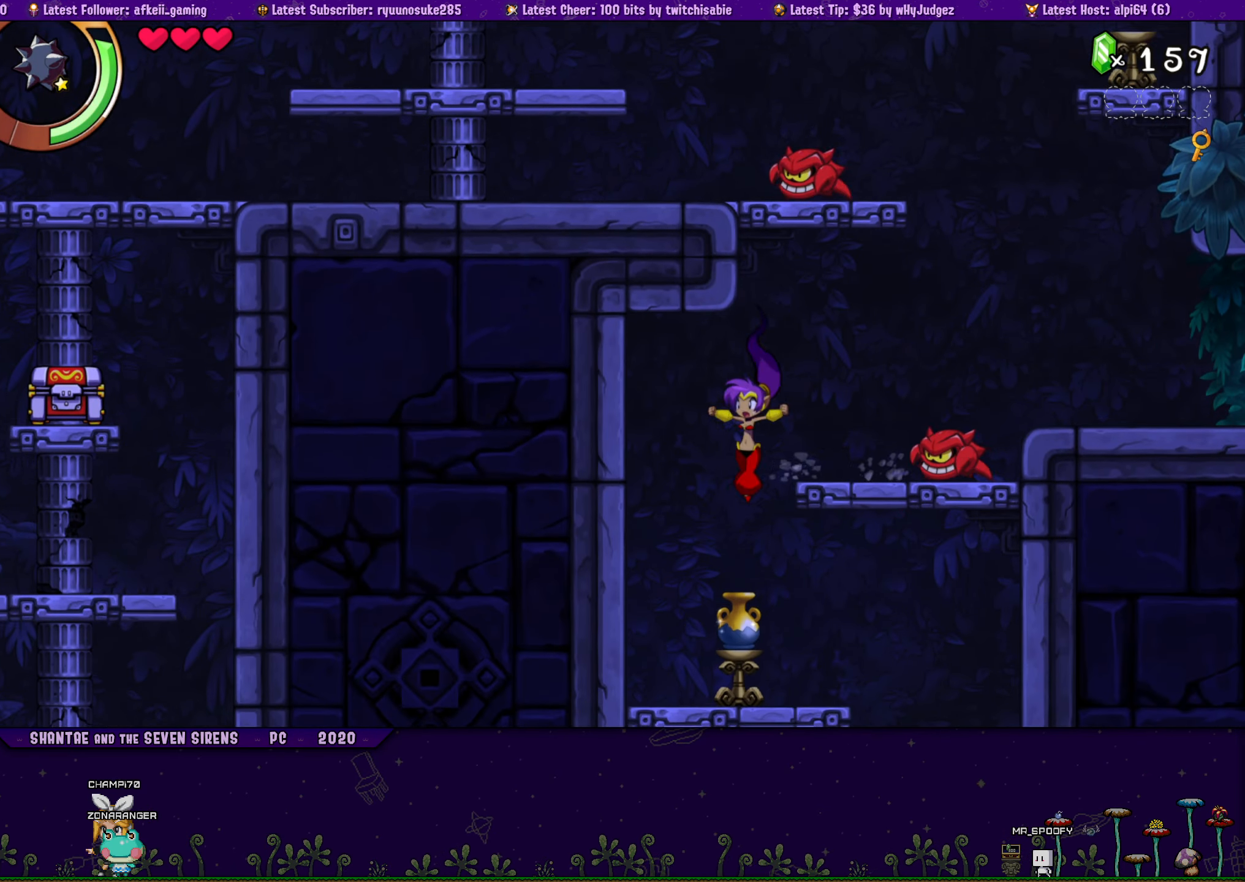
{"buttons": [], "button_events": [[50, "DPAD_LEFT", "up"], [84, "DPAD_RIGHT", "down"], [150, "DPAD_RIGHT", "up"], [167, "SQUARE", "down"], [284, "SQUARE", "up"]]}
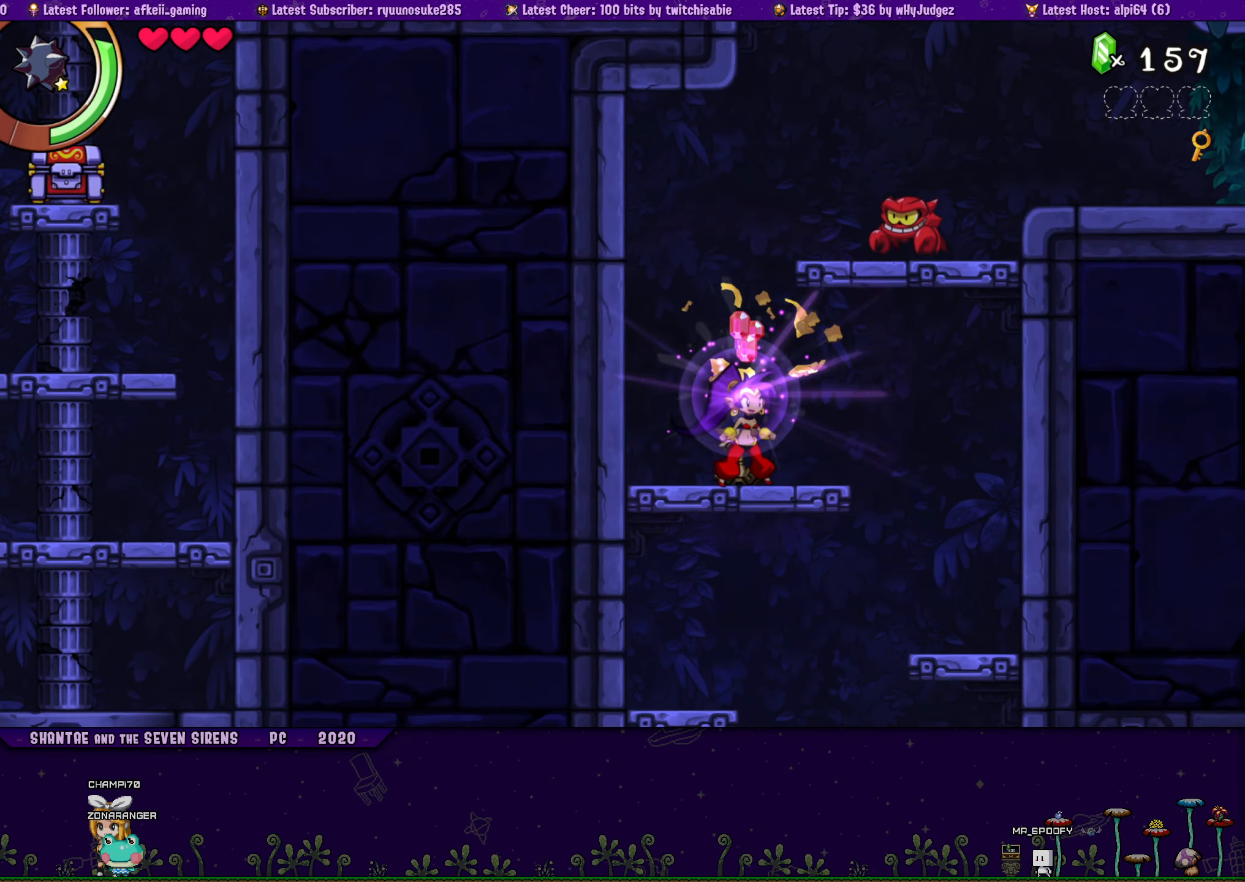
{"buttons": [], "button_events": [[117, "DPAD_RIGHT", "down"], [450, "DPAD_RIGHT", "up"]]}
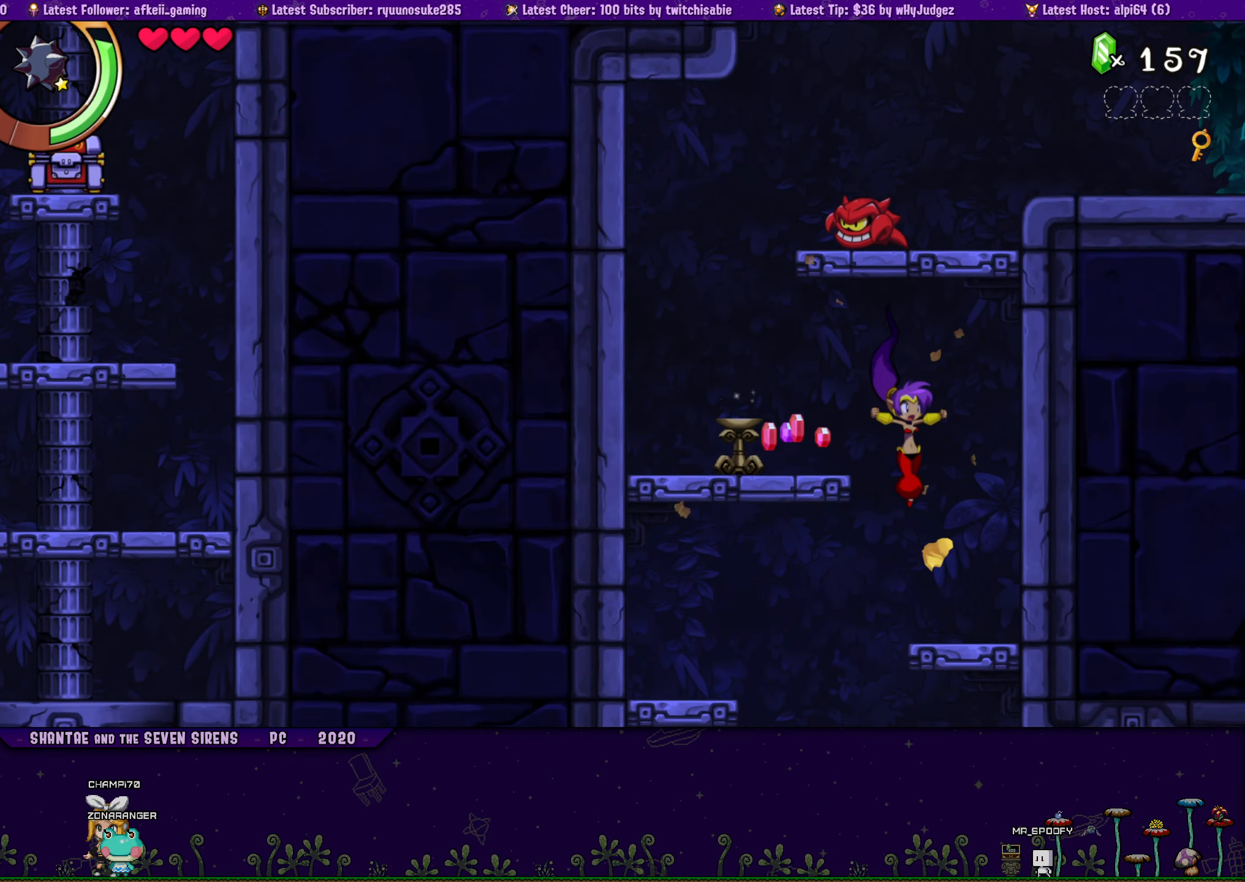
{"buttons": ["DPAD_RIGHT"], "button_events": [[34, "DPAD_LEFT", "down"], [184, "DPAD_LEFT", "up"], [234, "DPAD_RIGHT", "down"]]}
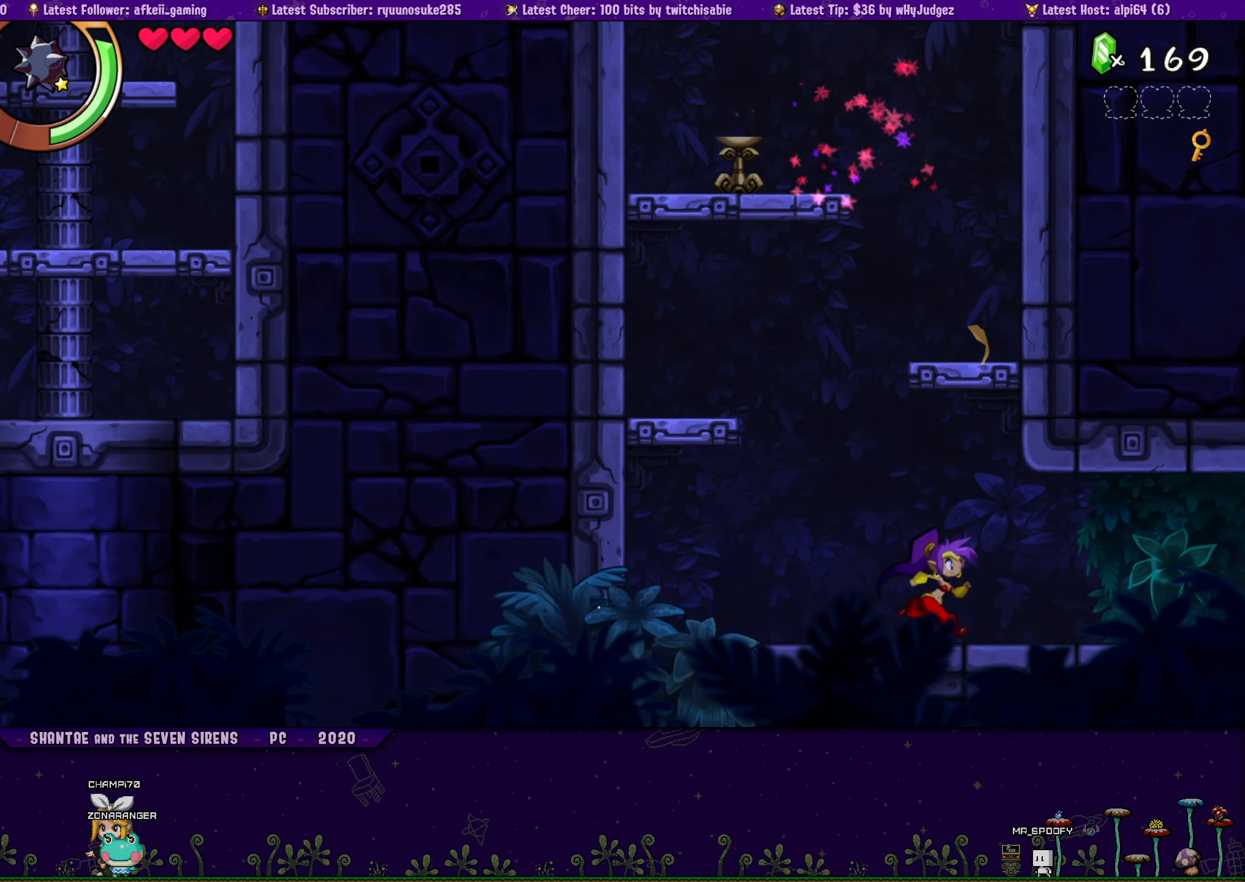
{"buttons": ["DPAD_RIGHT"], "button_events": []}
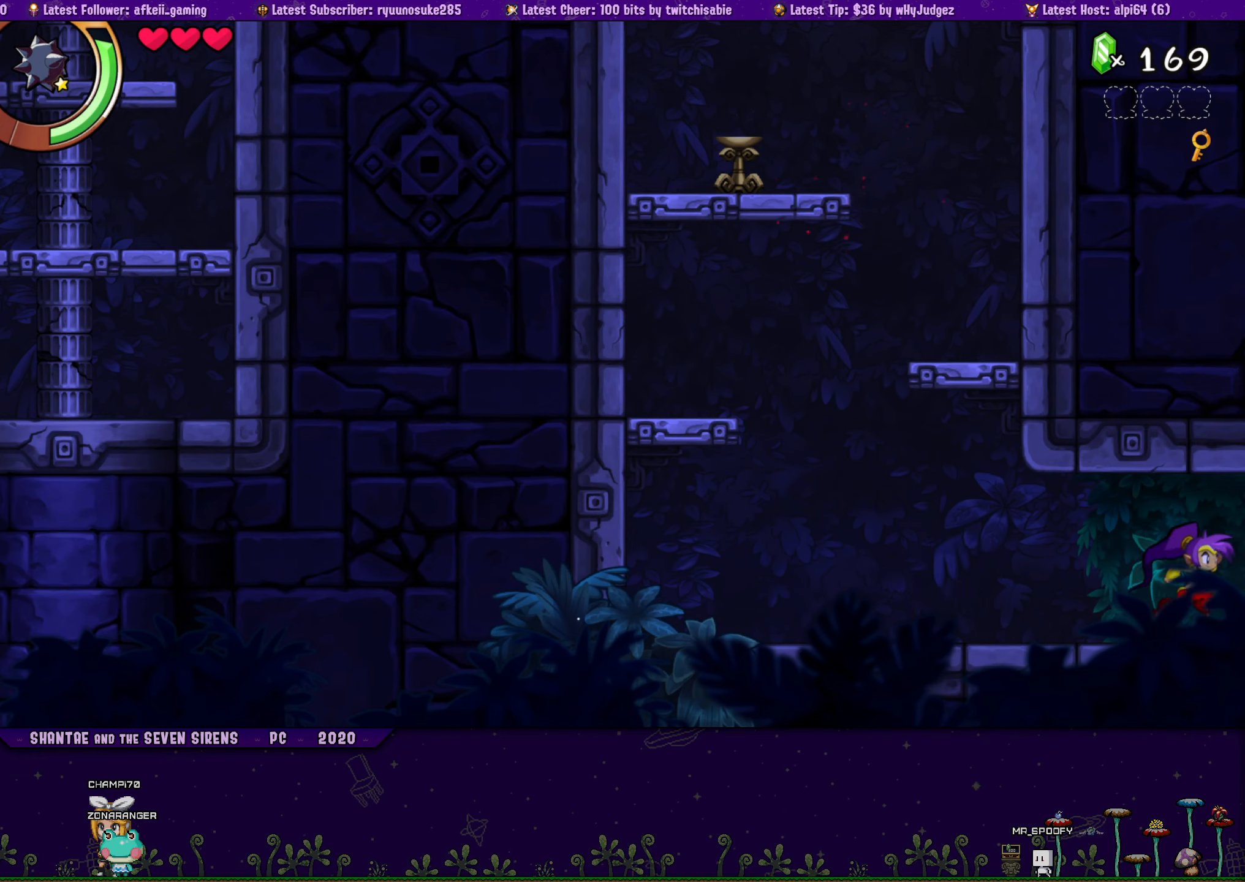
{"buttons": ["DPAD_RIGHT"], "button_events": []}
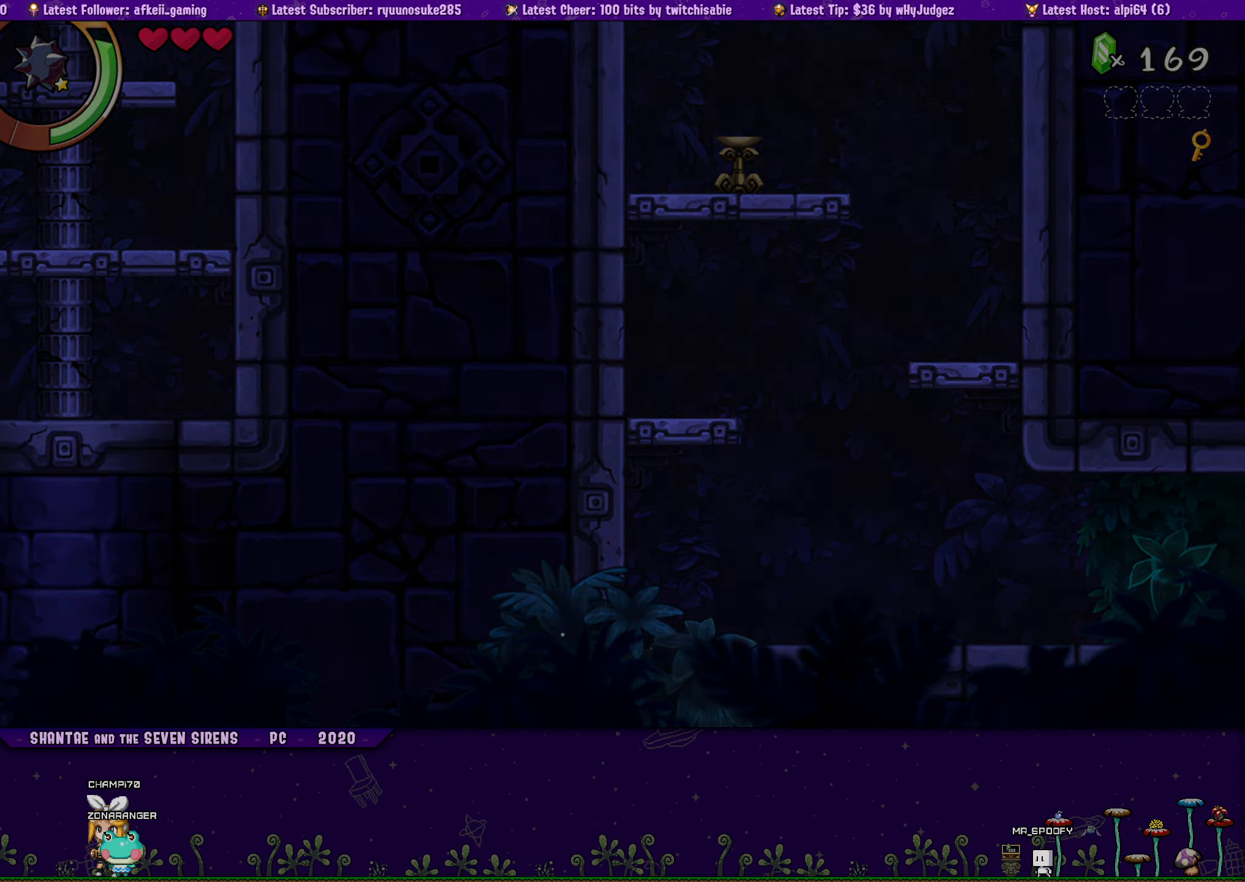
{"buttons": ["DPAD_RIGHT"], "button_events": []}
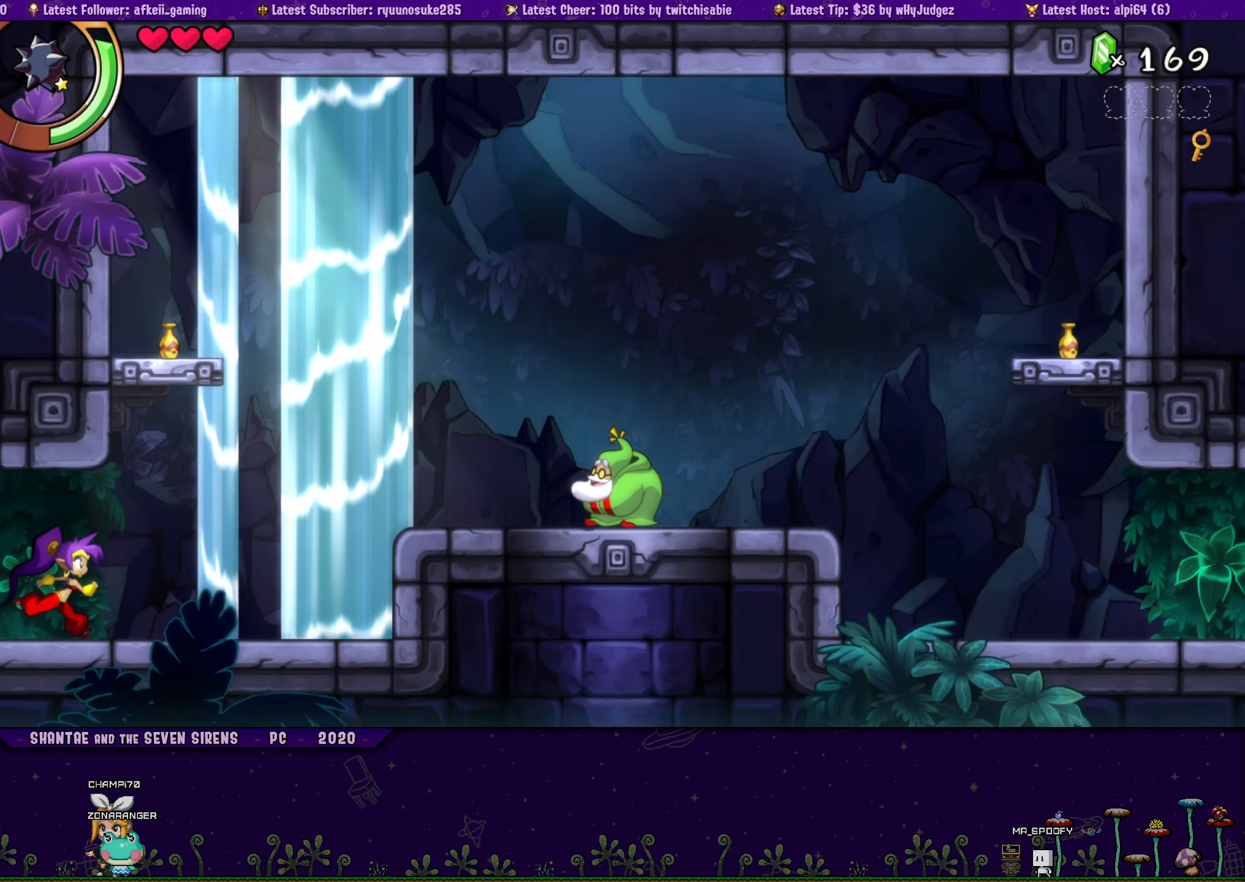
{"buttons": ["CROSS", "DPAD_RIGHT"], "button_events": [[350, "CROSS", "down"]]}
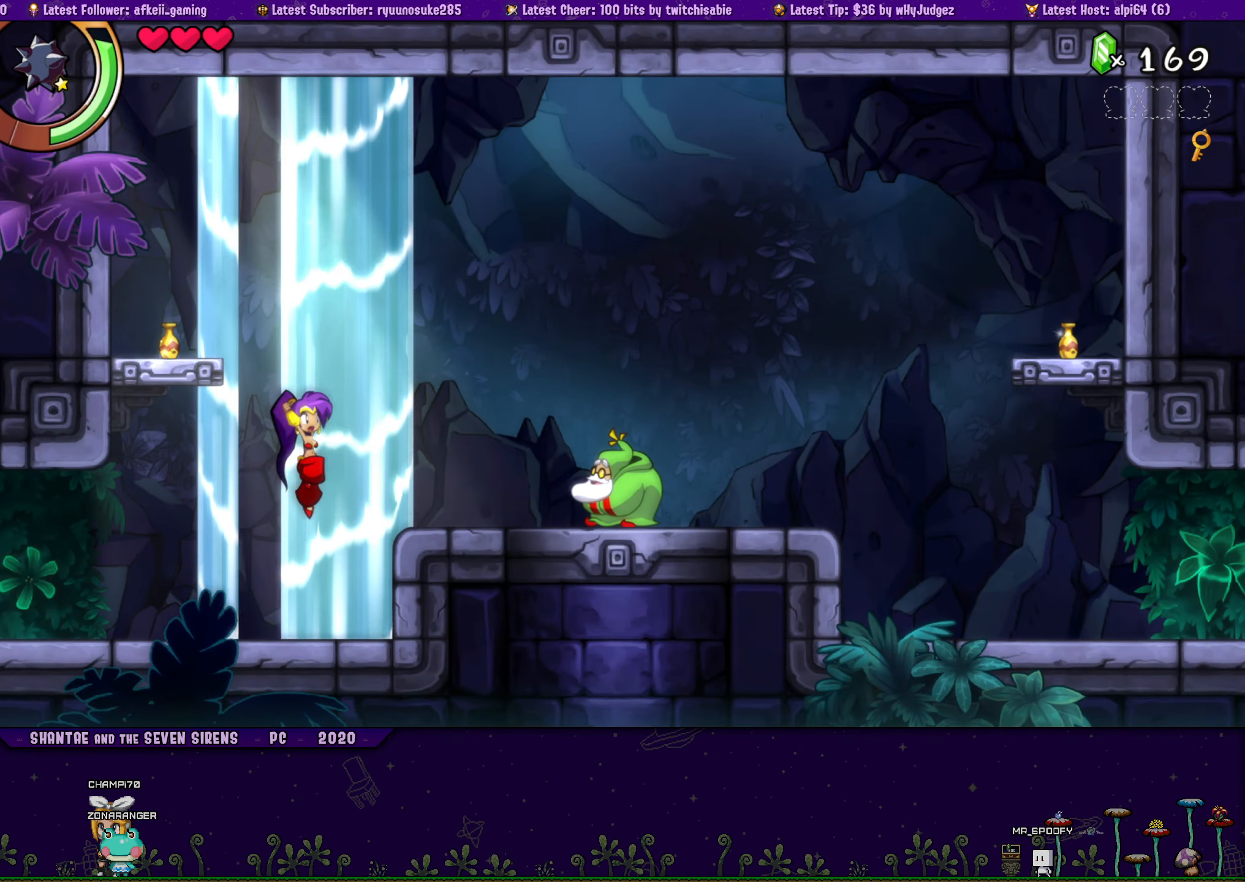
{"buttons": ["DPAD_RIGHT"], "button_events": [[33, "CROSS", "up"]]}
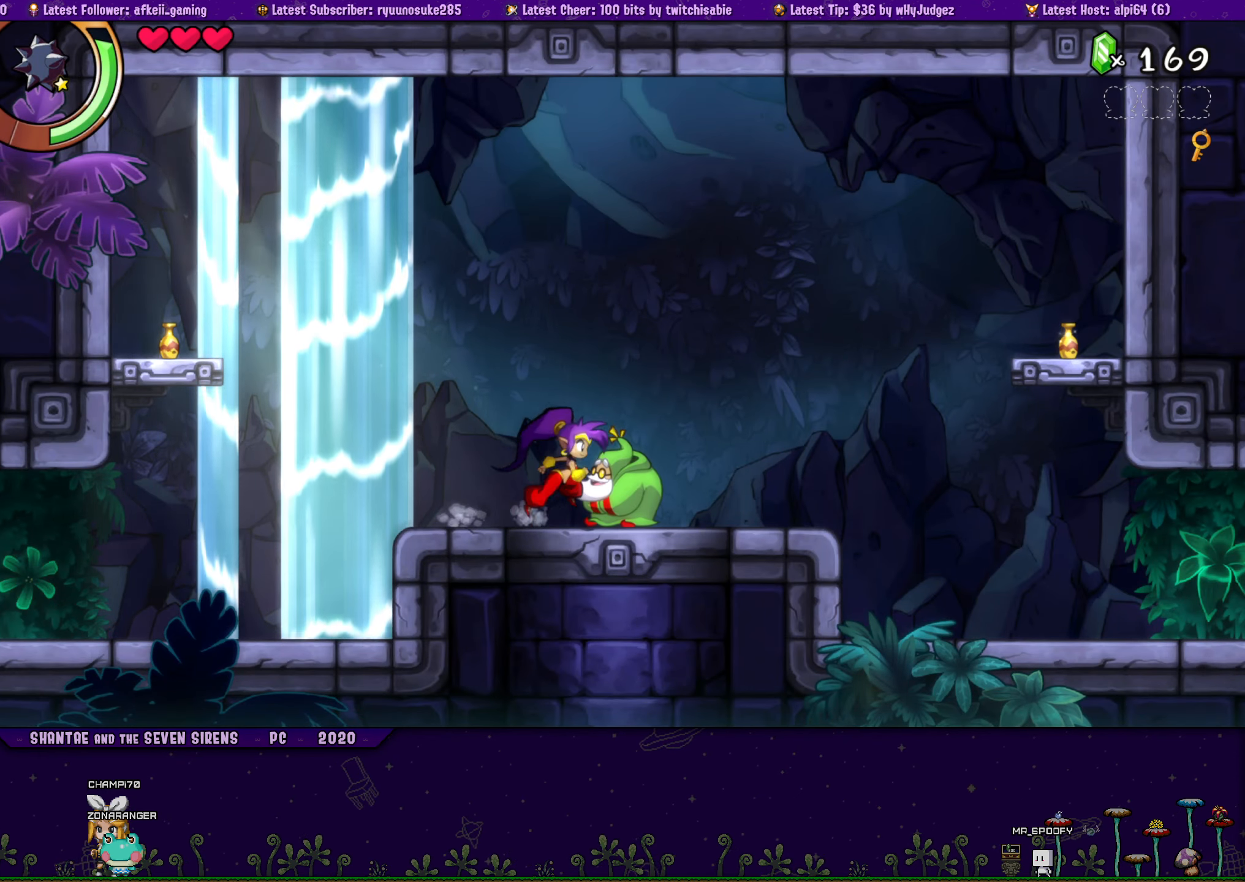
{"buttons": ["DPAD_RIGHT"], "button_events": [[316, "CROSS", "down"], [416, "CROSS", "up"]]}
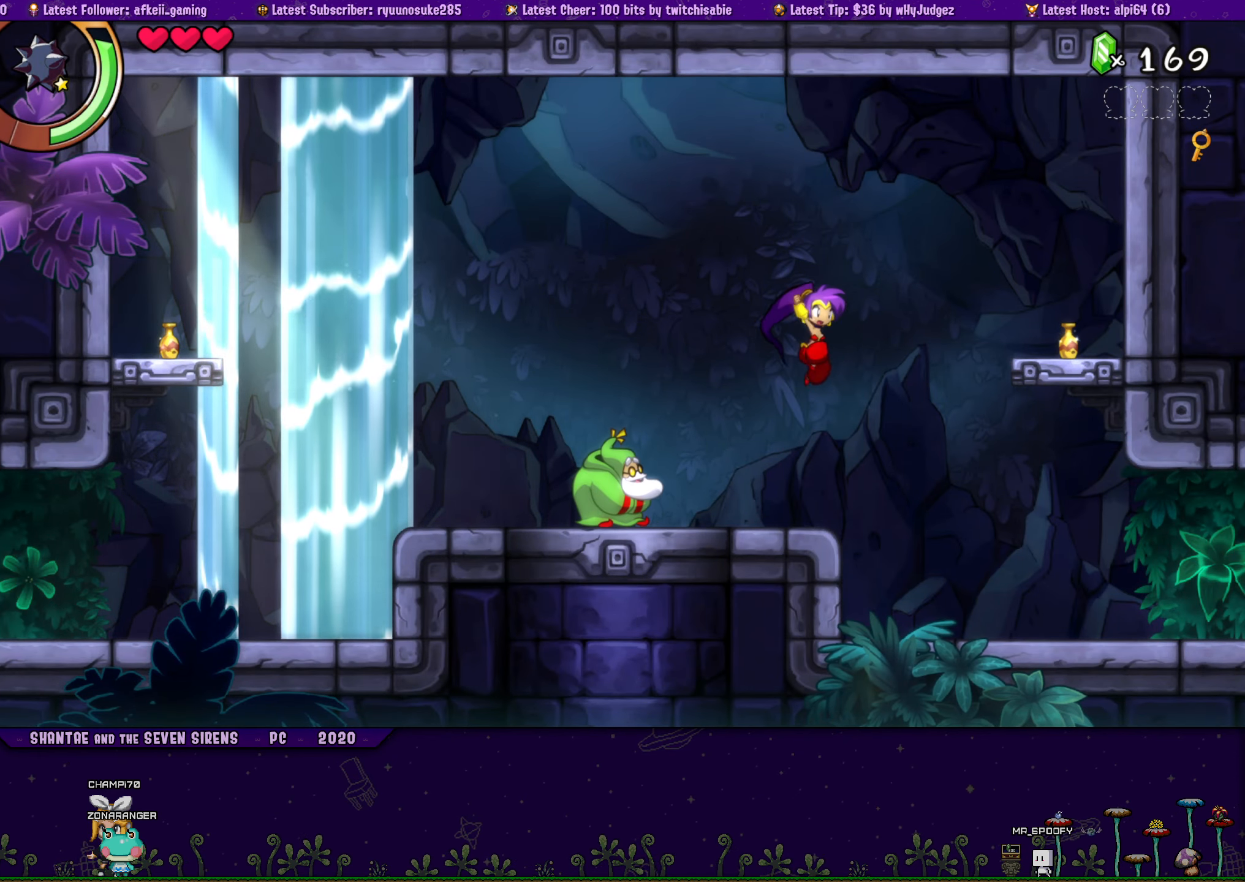
{"buttons": ["DPAD_RIGHT"], "button_events": [[33, "SQUARE", "down"], [133, "SQUARE", "up"]]}
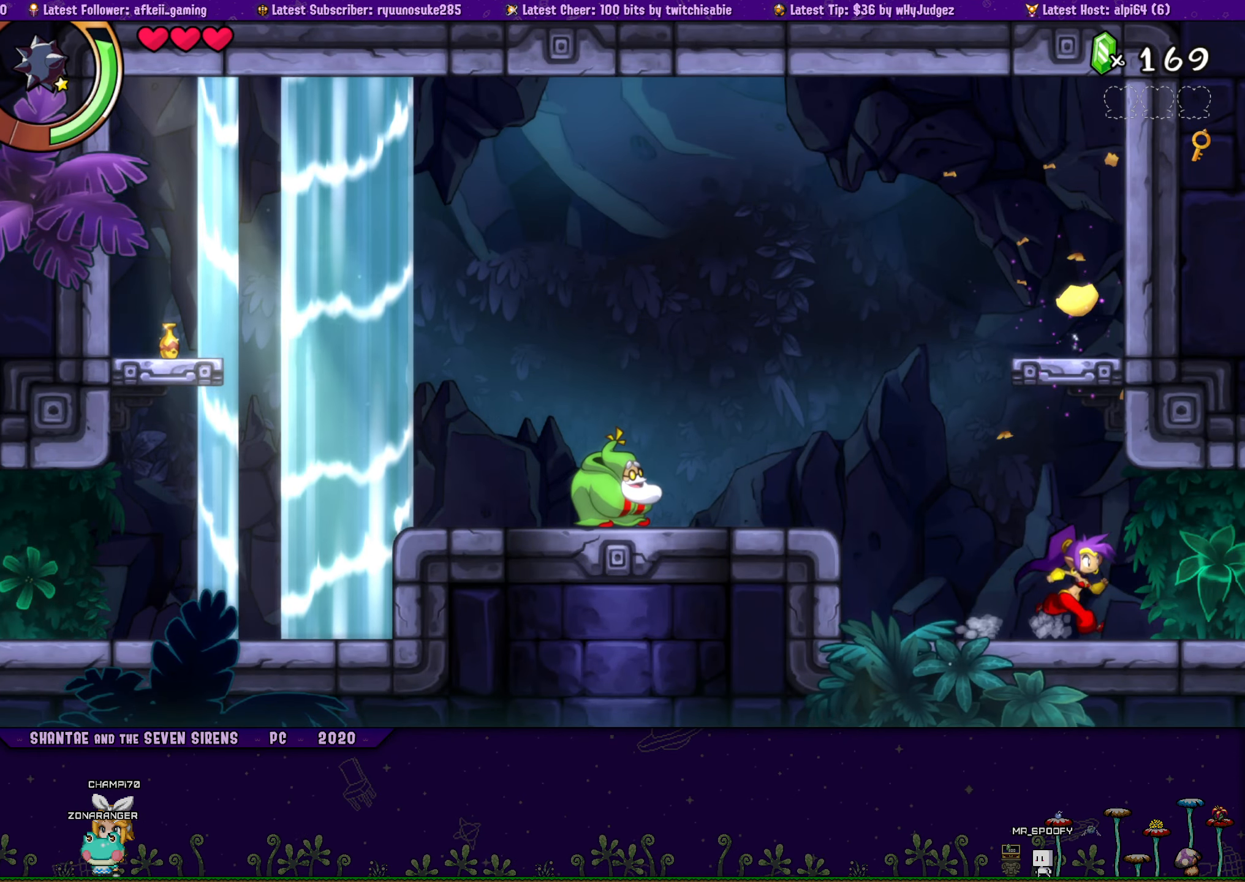
{"buttons": ["DPAD_RIGHT"], "button_events": []}
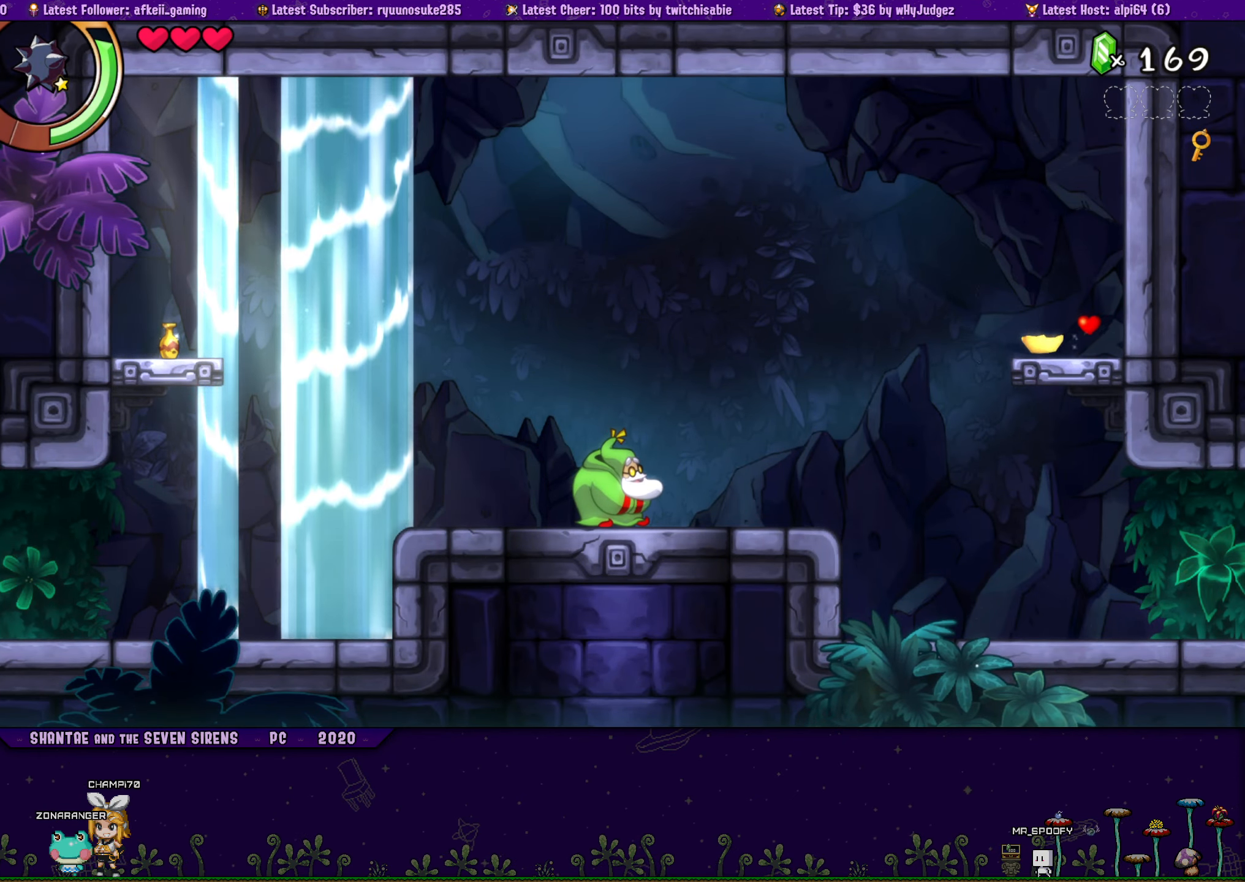
{"buttons": ["DPAD_RIGHT"], "button_events": []}
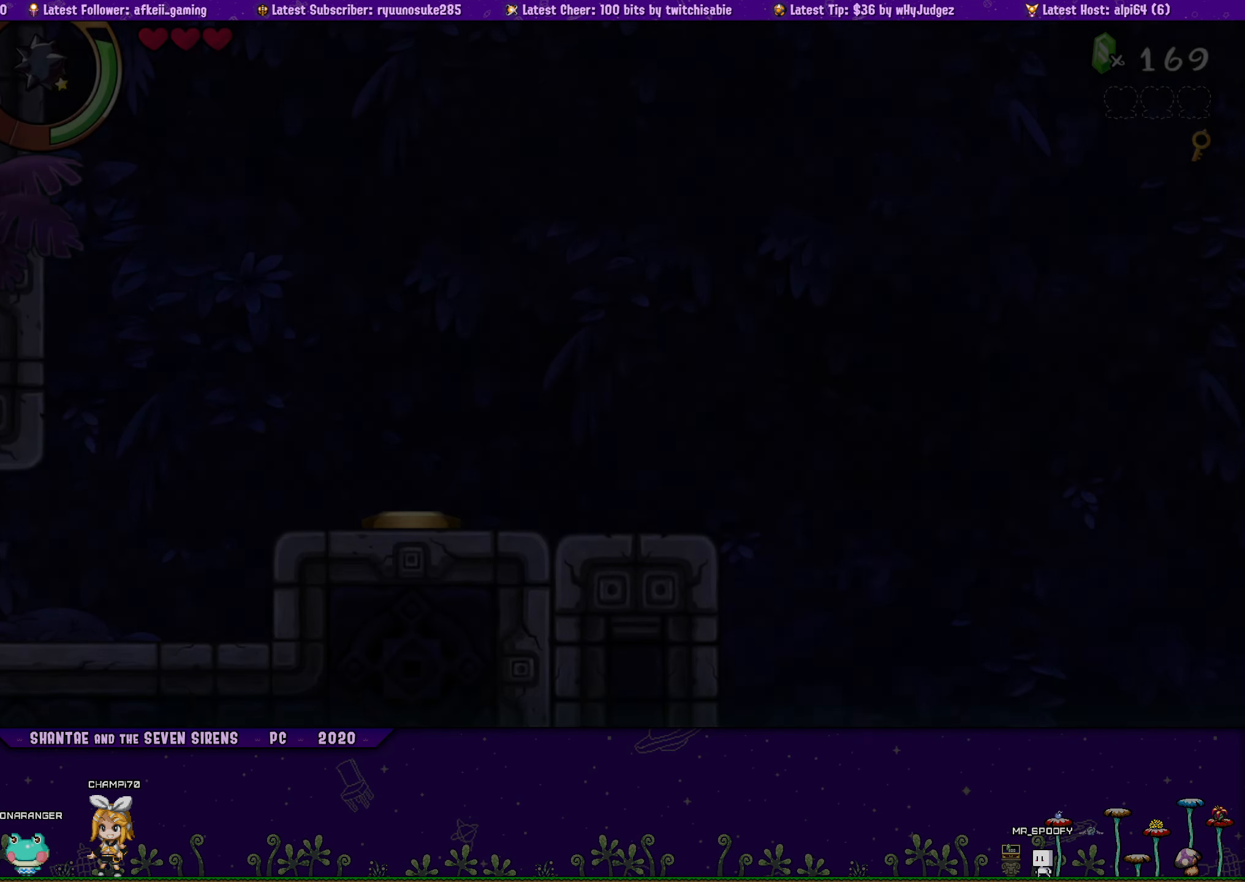
{"buttons": ["CROSS", "DPAD_RIGHT"], "button_events": [[433, "CROSS", "down"]]}
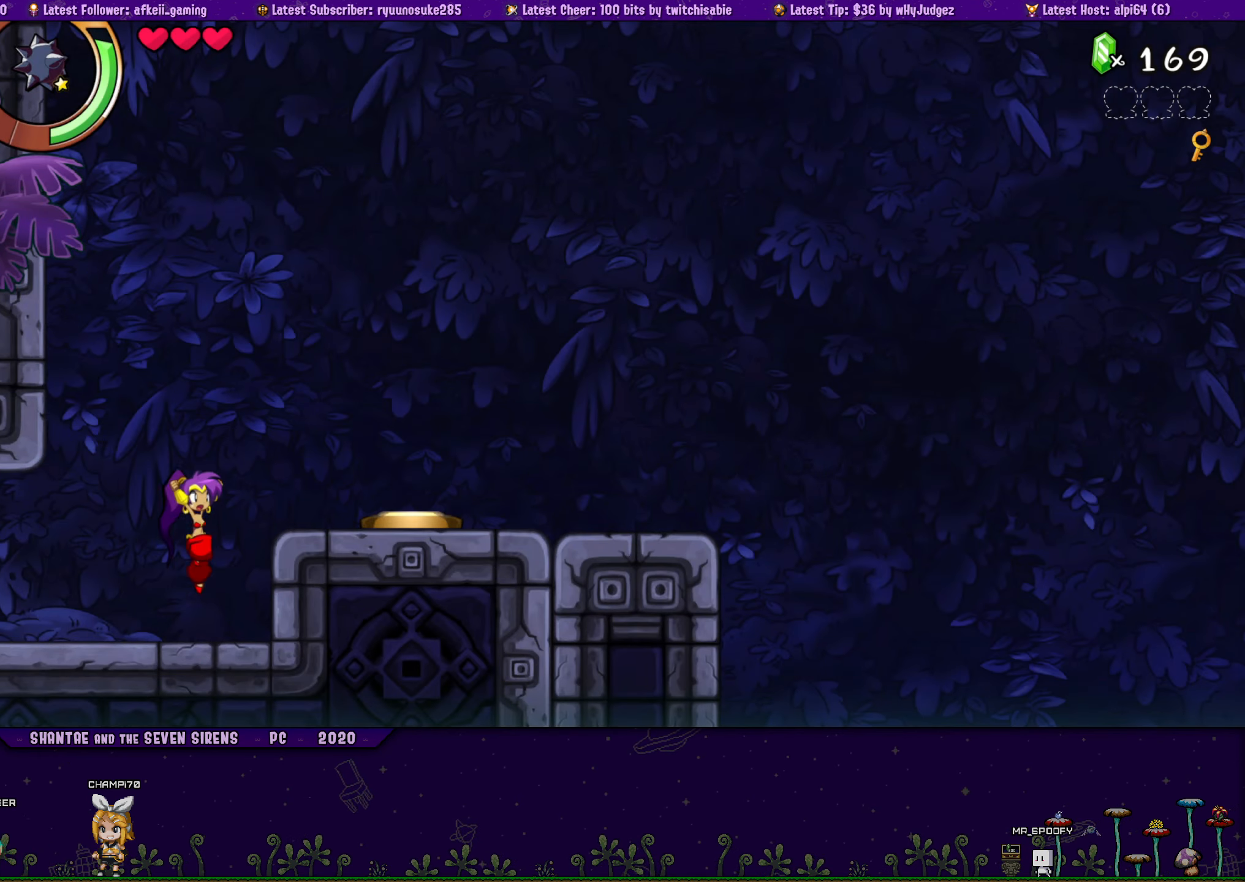
{"buttons": [], "button_events": [[83, "CROSS", "up"], [467, "DPAD_RIGHT", "up"]]}
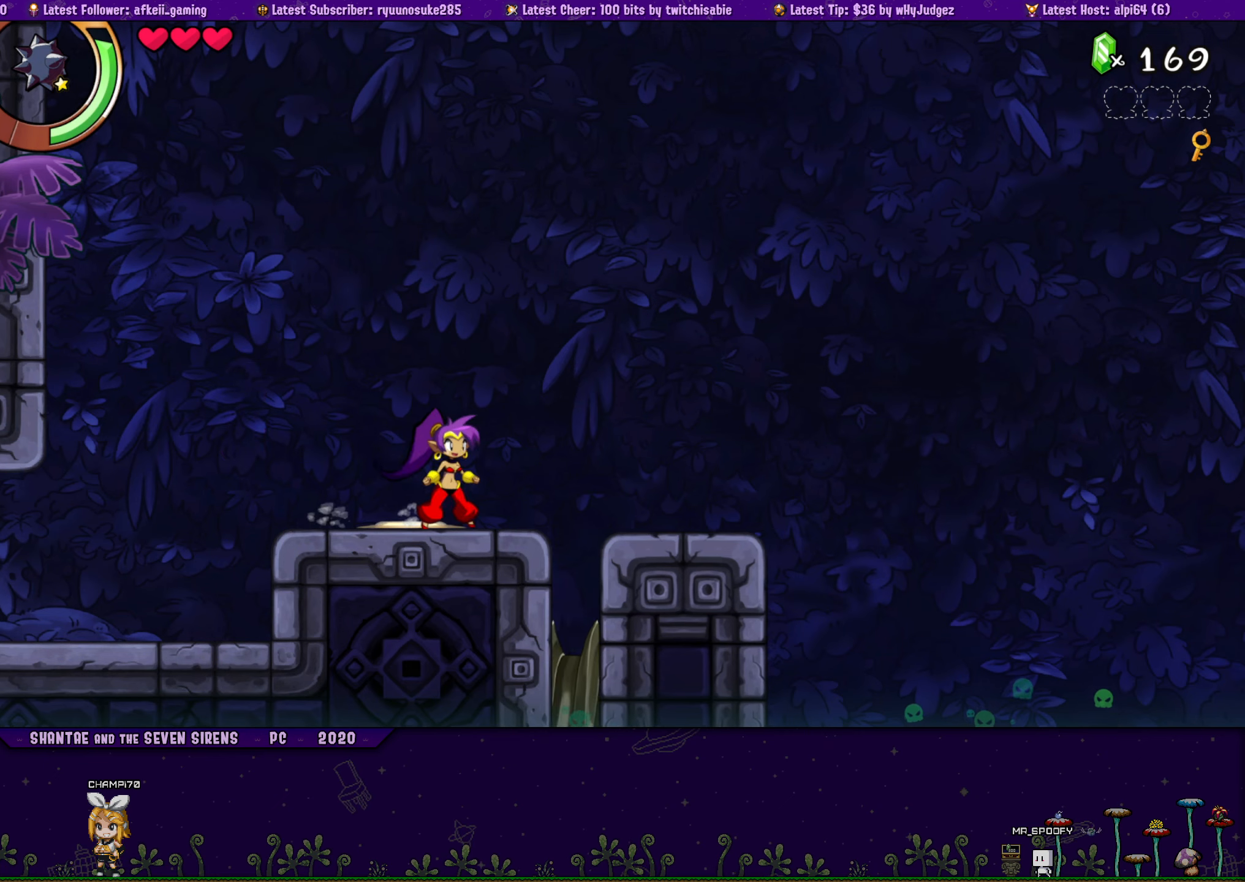
{"buttons": ["DPAD_RIGHT"], "button_events": [[483, "DPAD_RIGHT", "down"]]}
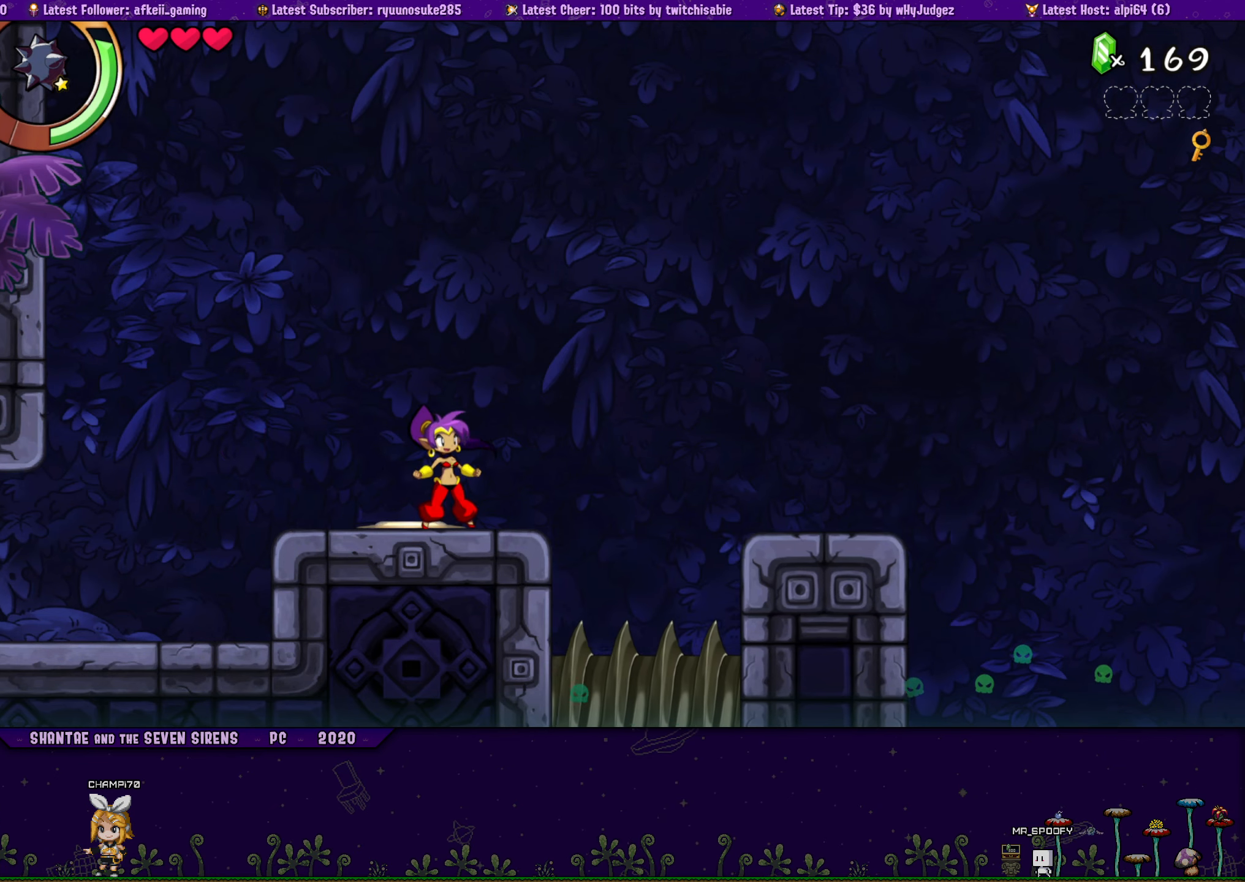
{"buttons": ["DPAD_RIGHT"], "button_events": [[133, "CROSS", "down"], [333, "CROSS", "up"]]}
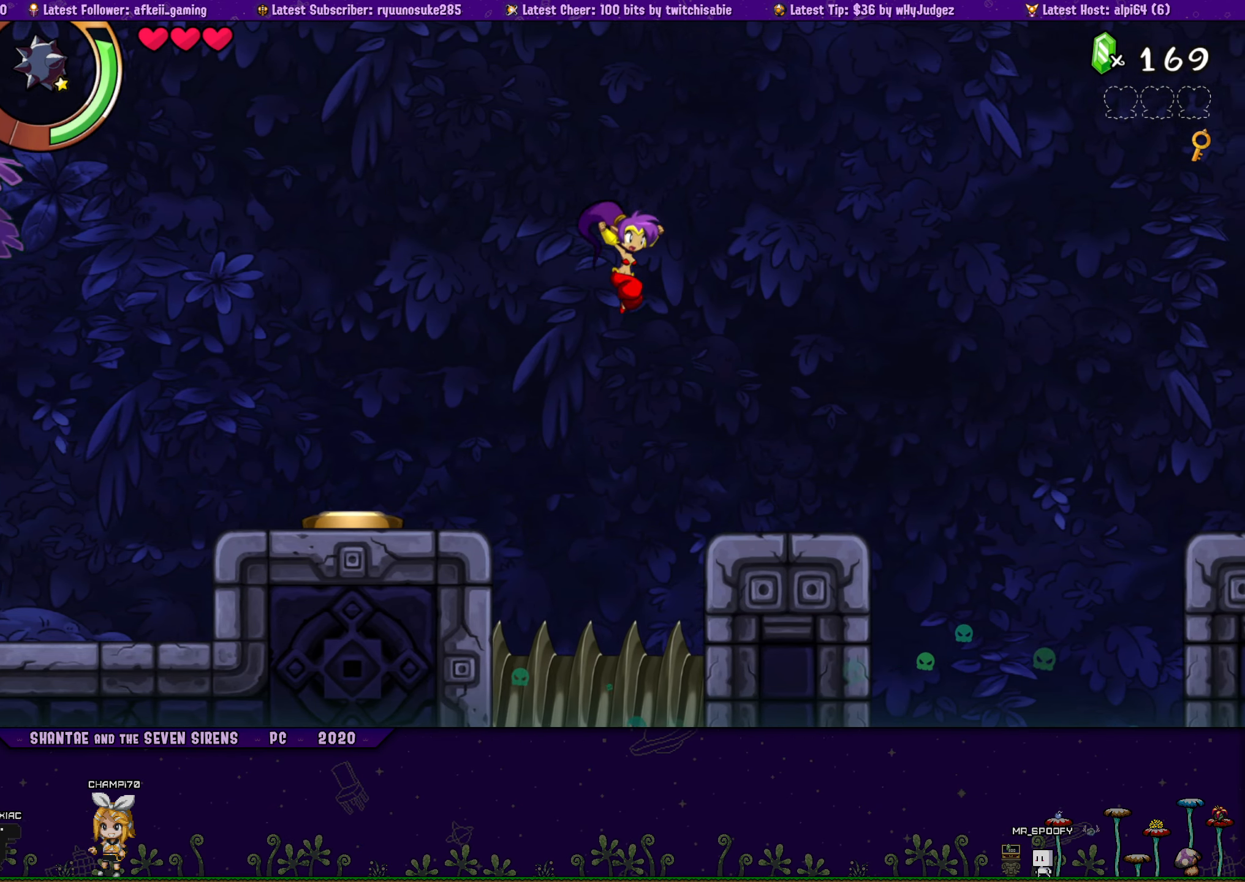
{"buttons": ["CROSS", "DPAD_RIGHT"], "button_events": [[467, "CROSS", "down"]]}
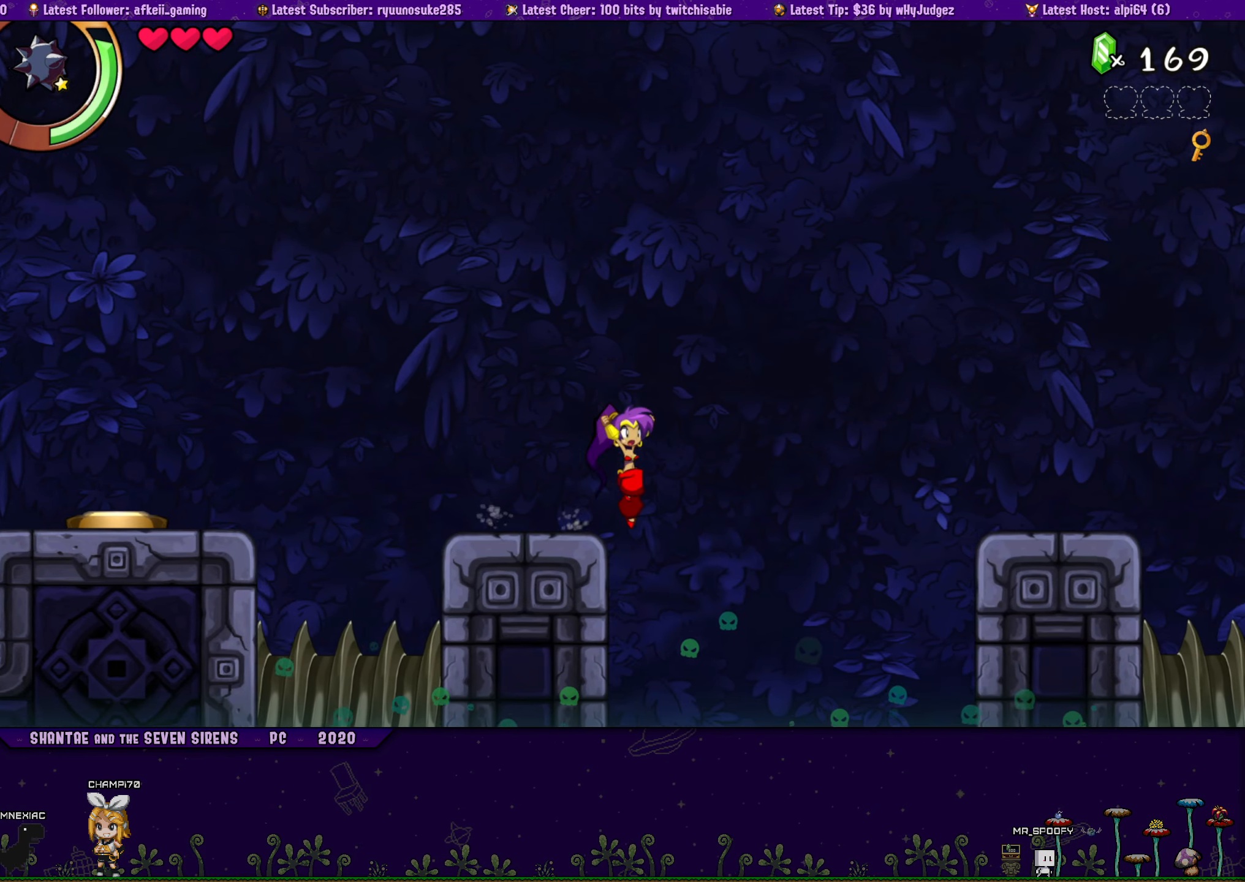
{"buttons": ["CROSS", "DPAD_RIGHT"], "button_events": []}
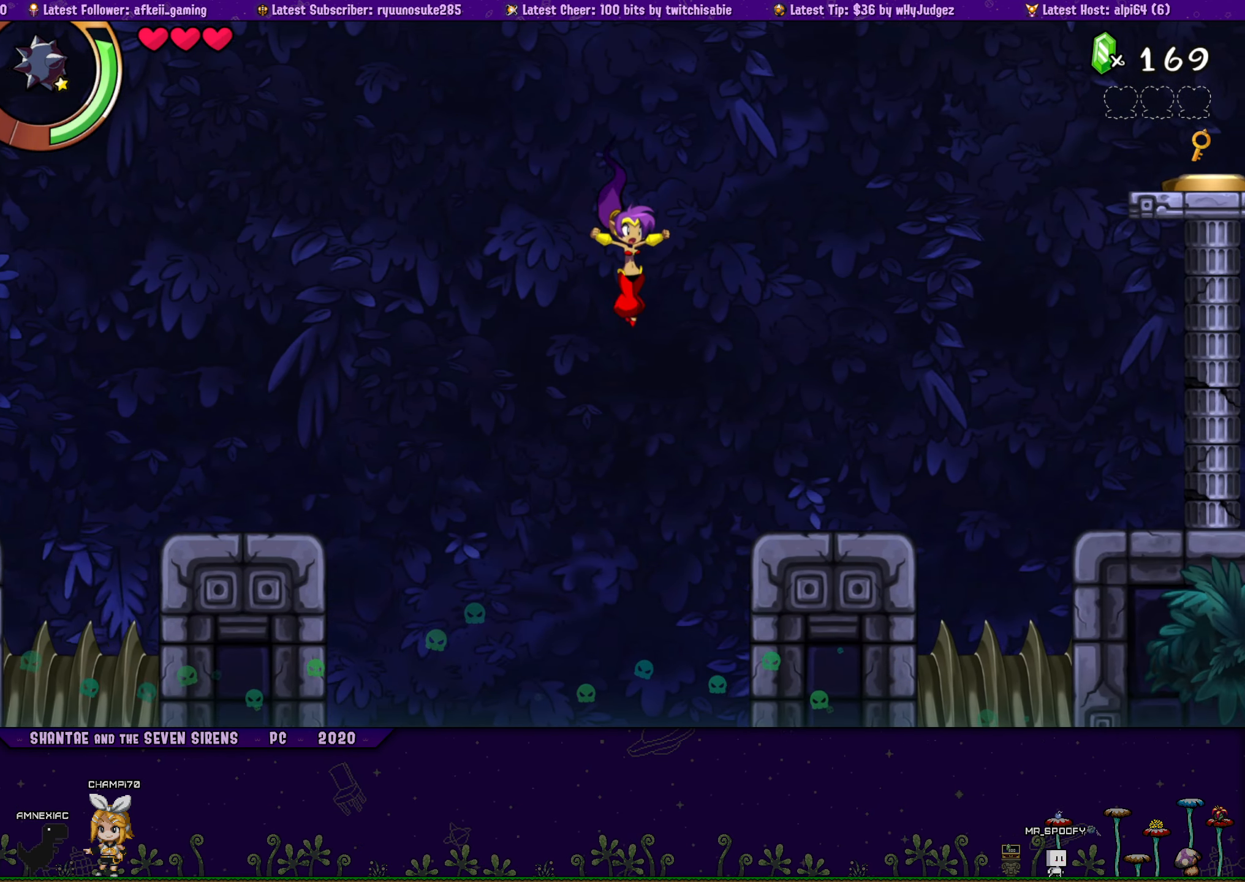
{"buttons": ["DPAD_RIGHT"], "button_events": [[267, "CROSS", "up"]]}